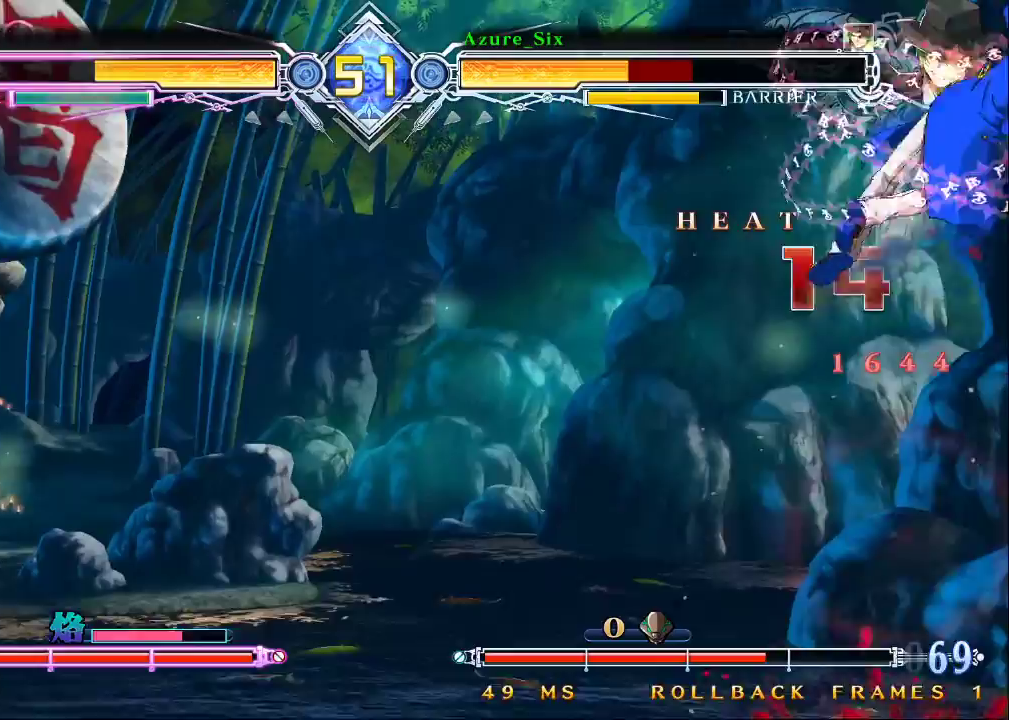
Gameplay with a controller (arcade stick); each line is a JSON object with the inputs held at the frame after it. "events" lists button and stick changes between this image and that frame as [ms after this image, input, new state], when the widget could be followed in between. Not read: L3 R3.
{"buttons": ["SQUARE", "TRIANGLE"], "left_stick": "right", "events": [[133, "left_stick", "right"]]}
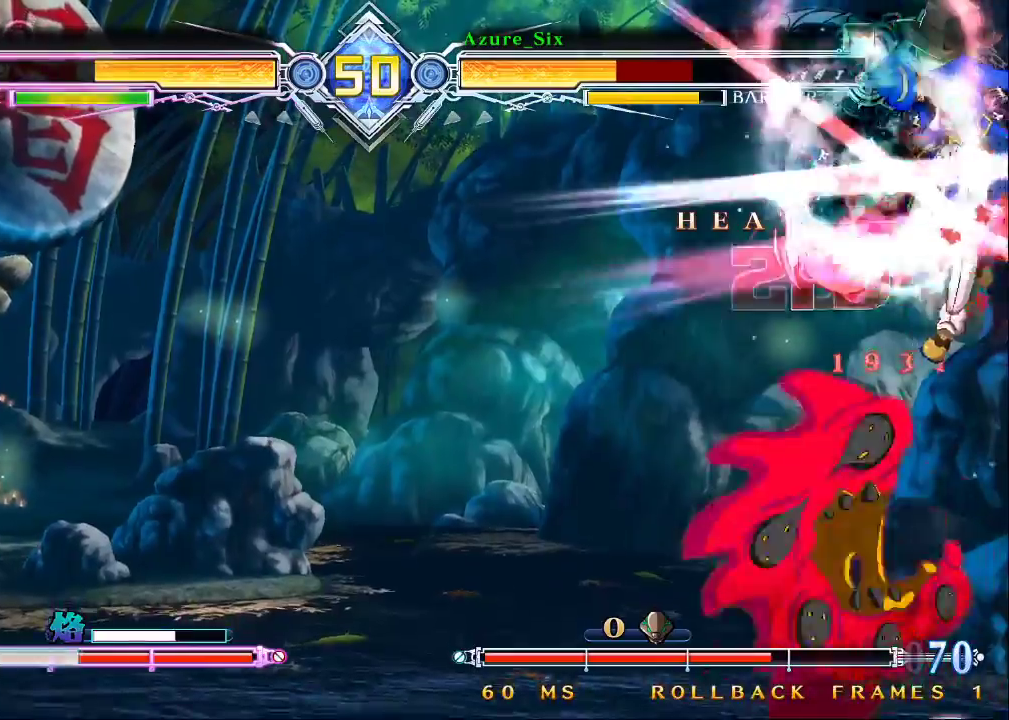
{"buttons": ["SQUARE", "TRIANGLE"], "left_stick": "right", "events": []}
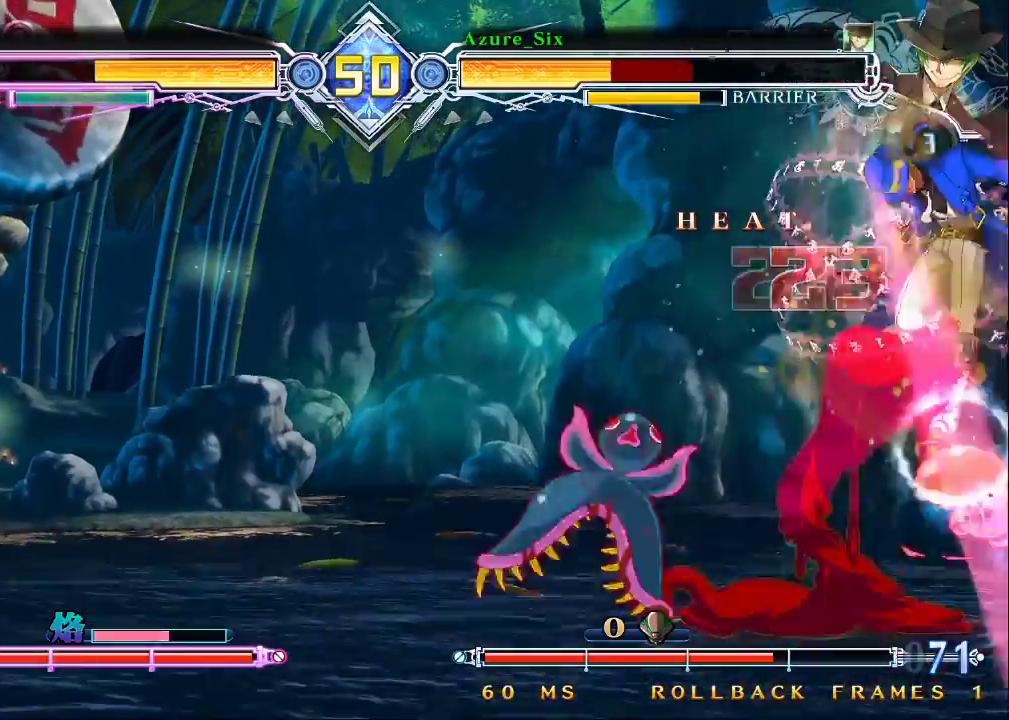
{"buttons": ["SQUARE", "TRIANGLE"], "left_stick": "down-right", "events": [[500, "left_stick", "down-right"]]}
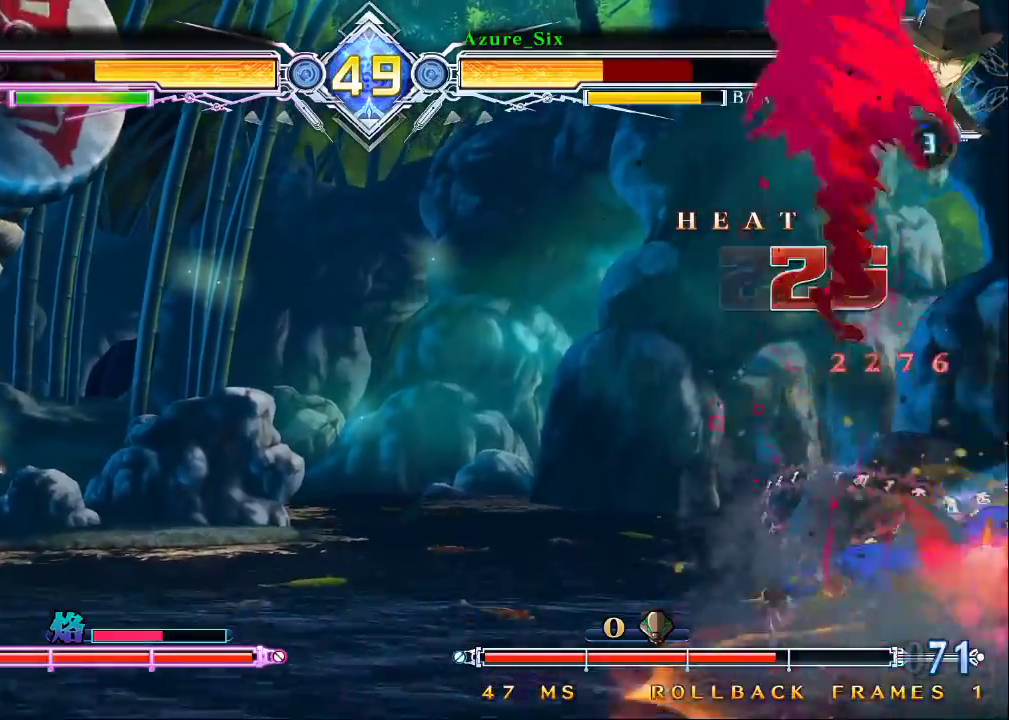
{"buttons": ["SQUARE", "TRIANGLE"], "left_stick": "right", "events": [[300, "left_stick", "right"]]}
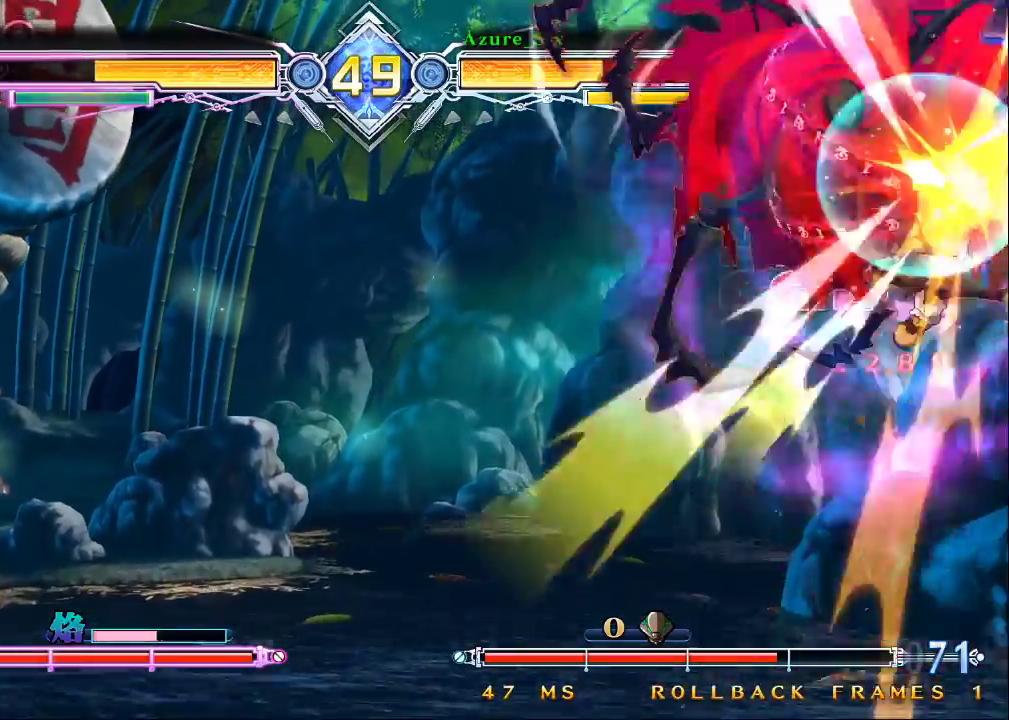
{"buttons": ["SQUARE", "TRIANGLE"], "left_stick": "right", "events": [[133, "SQUARE", "up"], [133, "TRIANGLE", "up"], [200, "left_stick", "down-right"], [300, "SQUARE", "down"], [333, "TRIANGLE", "down"], [333, "left_stick", "right"]]}
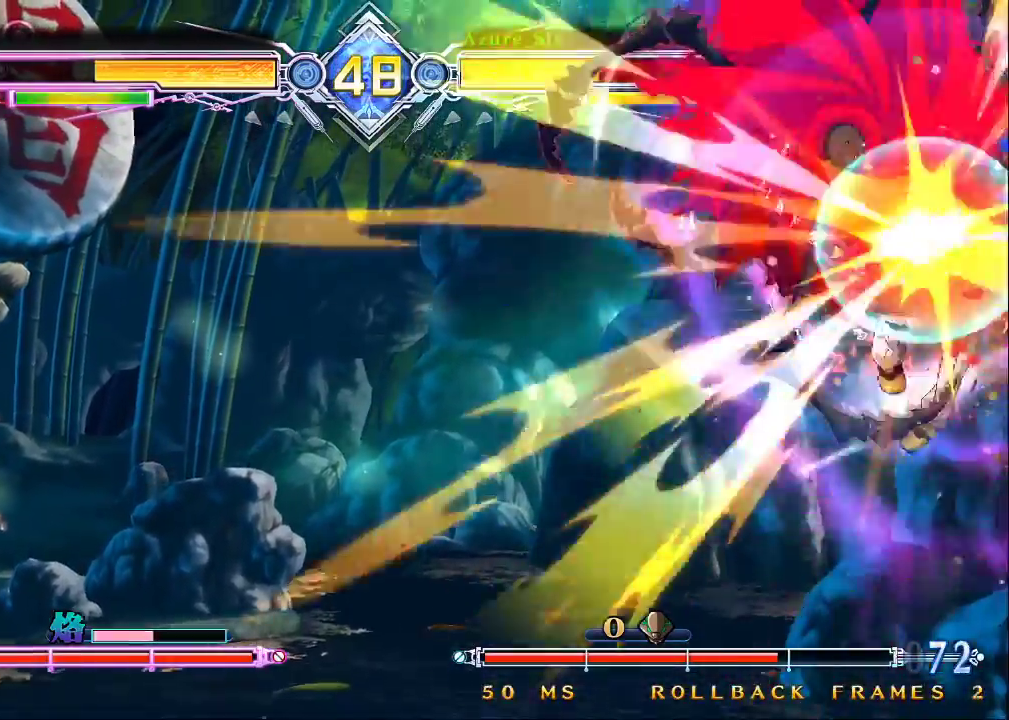
{"buttons": ["SQUARE", "TRIANGLE"], "left_stick": "left", "events": [[100, "left_stick", "left"]]}
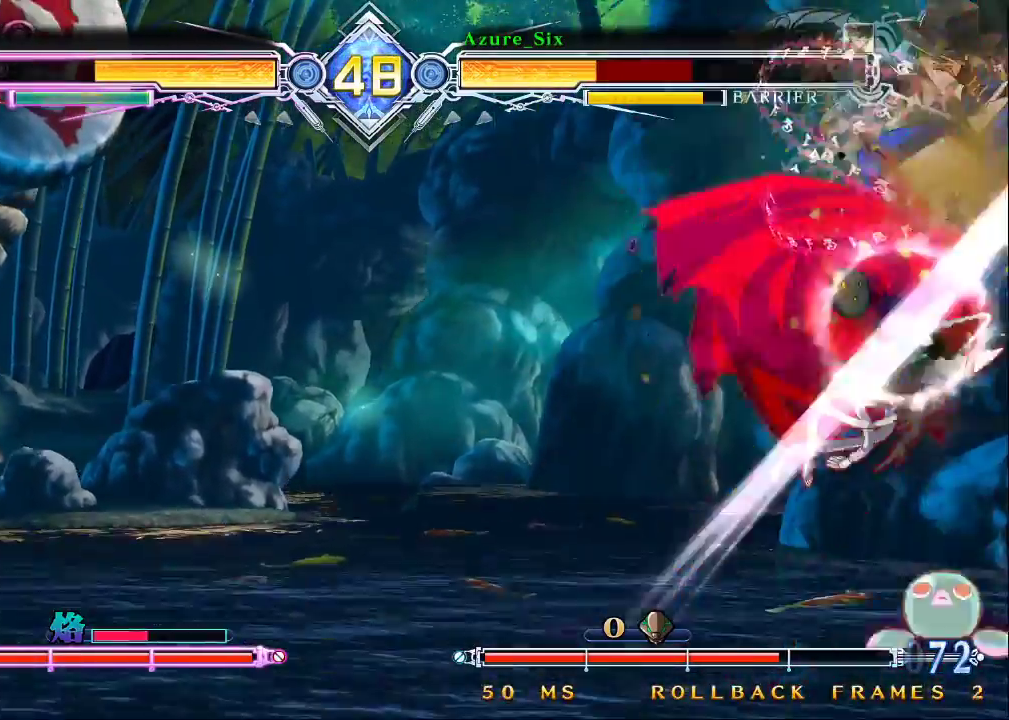
{"buttons": ["SQUARE", "TRIANGLE"], "left_stick": "left", "events": []}
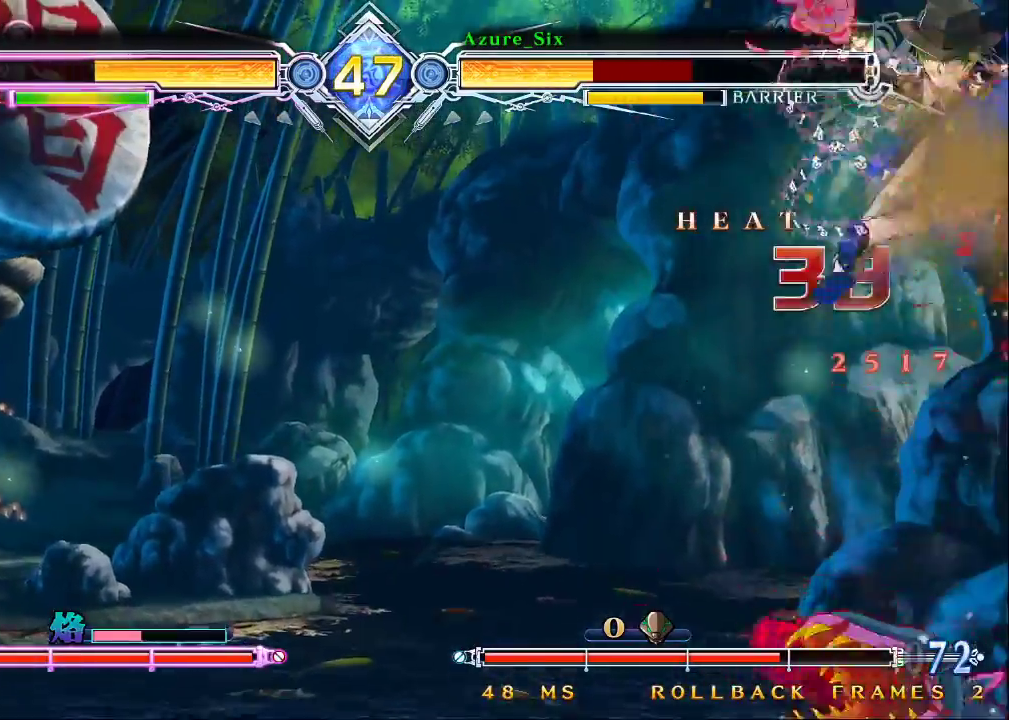
{"buttons": ["SQUARE", "TRIANGLE"], "left_stick": "left", "events": []}
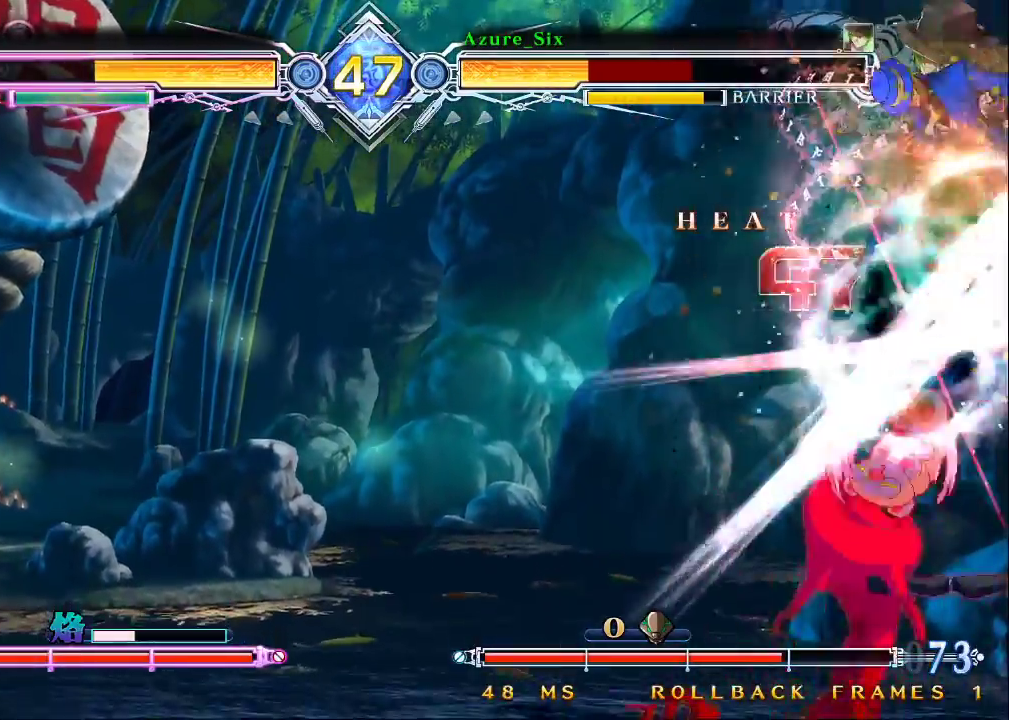
{"buttons": ["SQUARE", "TRIANGLE"], "left_stick": "left", "events": []}
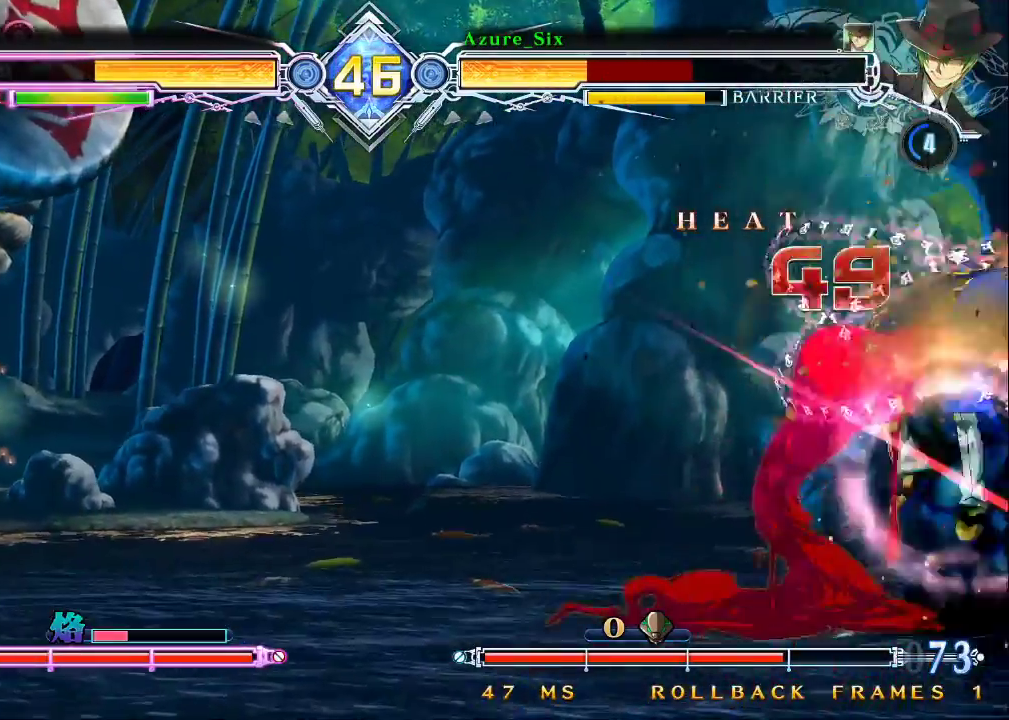
{"buttons": ["SQUARE"], "left_stick": "left", "events": [[233, "TRIANGLE", "up"]]}
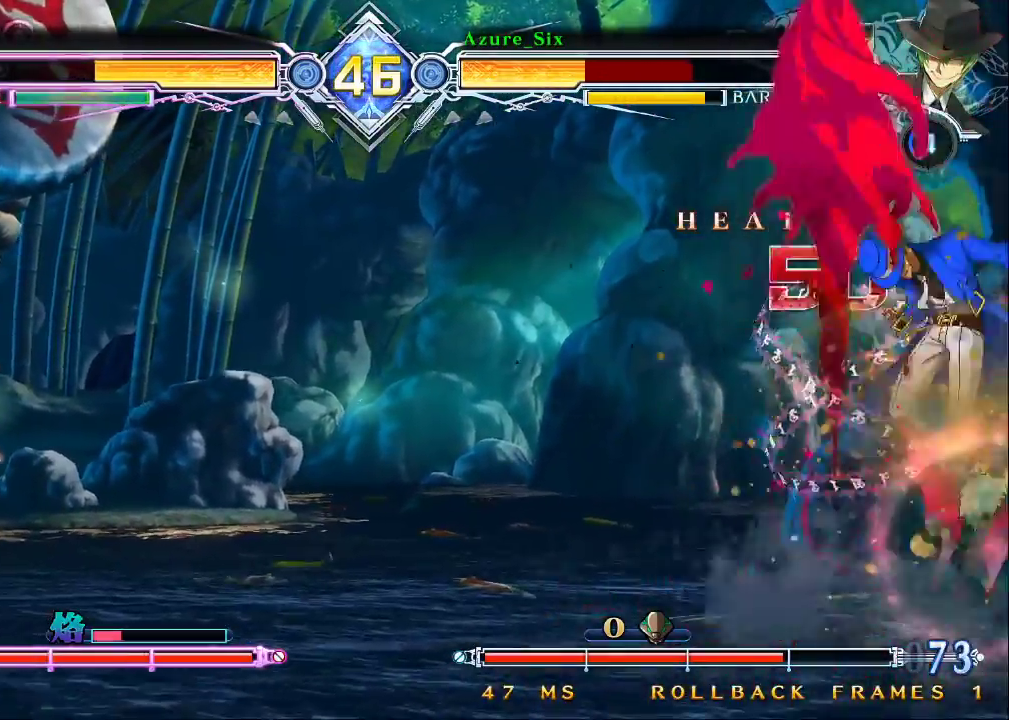
{"buttons": ["SQUARE"], "left_stick": "left", "events": []}
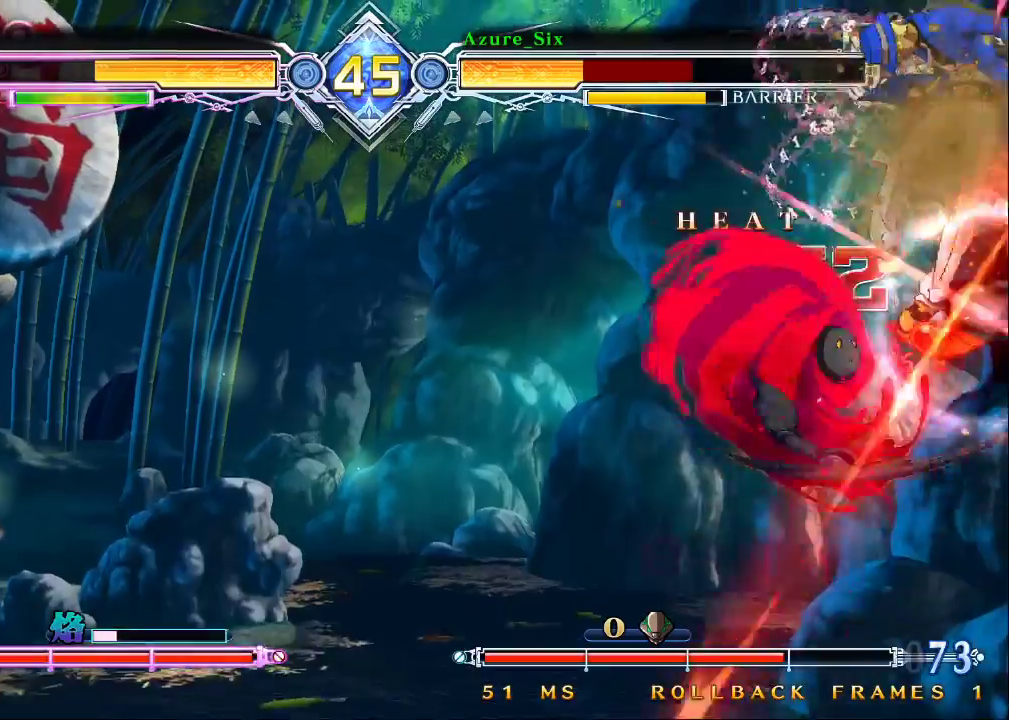
{"buttons": [], "left_stick": "center", "events": [[167, "left_stick", "center"], [267, "left_stick", "up"], [433, "left_stick", "center"], [500, "SQUARE", "up"]]}
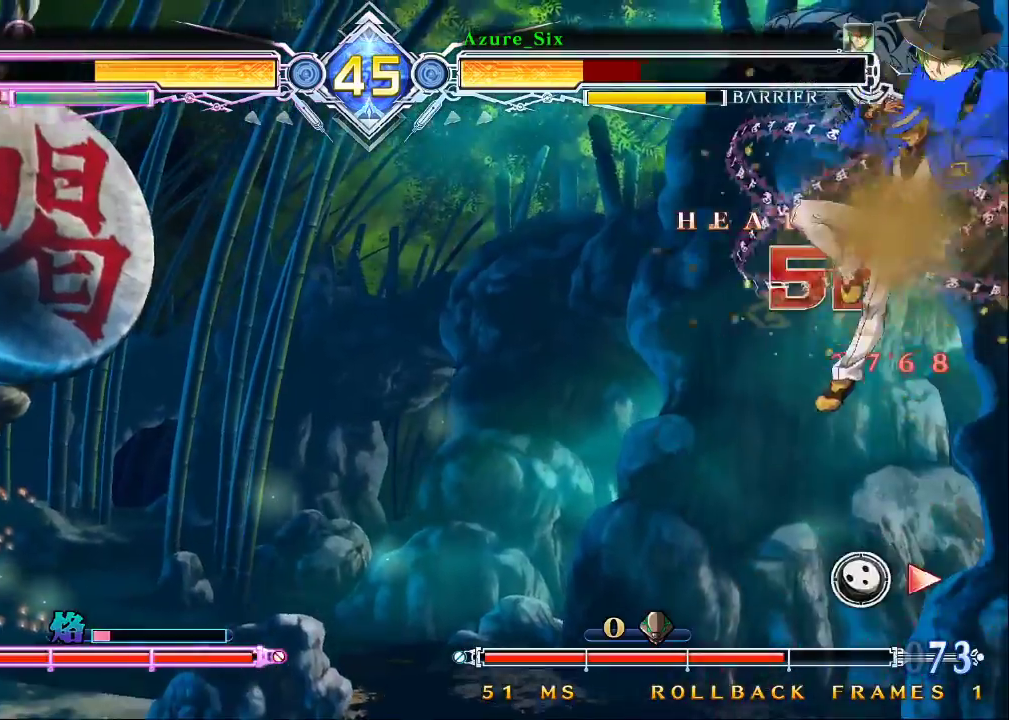
{"buttons": ["CROSS"], "left_stick": "down", "events": [[233, "left_stick", "up"], [400, "left_stick", "down"], [433, "CROSS", "down"]]}
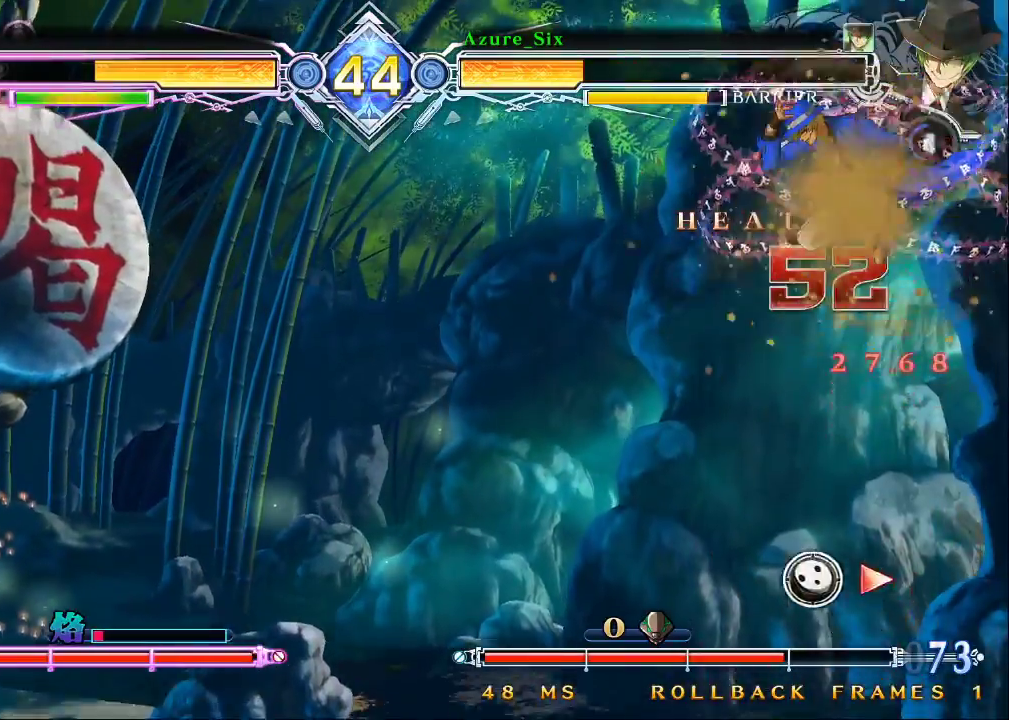
{"buttons": [], "left_stick": "center", "events": [[100, "CROSS", "up"], [133, "left_stick", "center"], [400, "CROSS", "down"], [500, "CROSS", "up"]]}
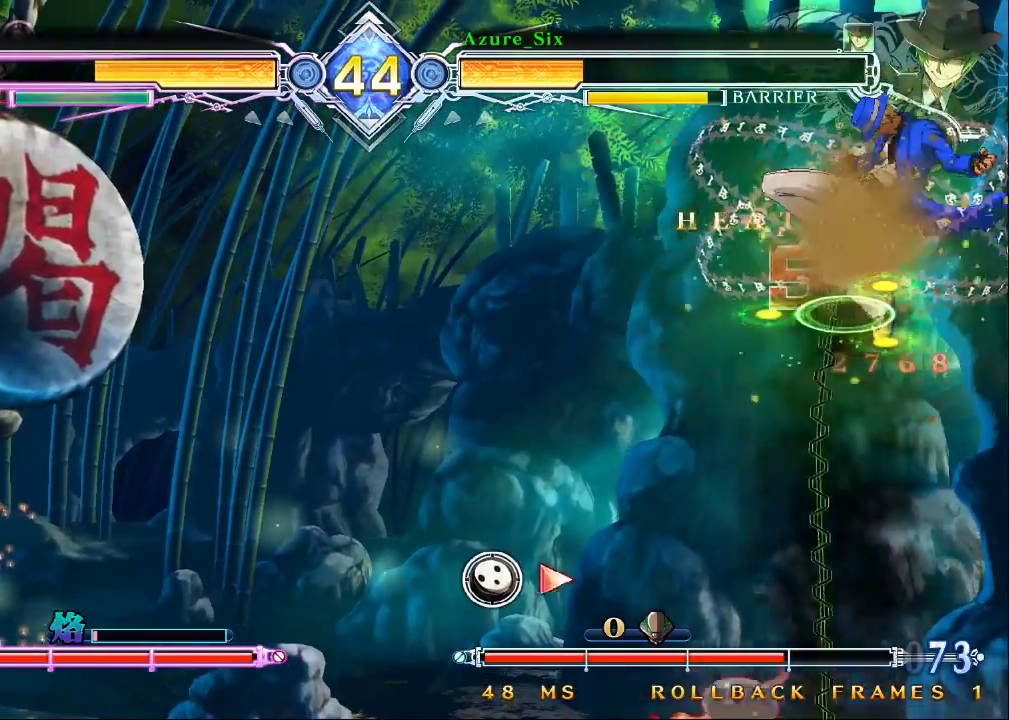
{"buttons": [], "left_stick": "down", "events": [[500, "left_stick", "down"]]}
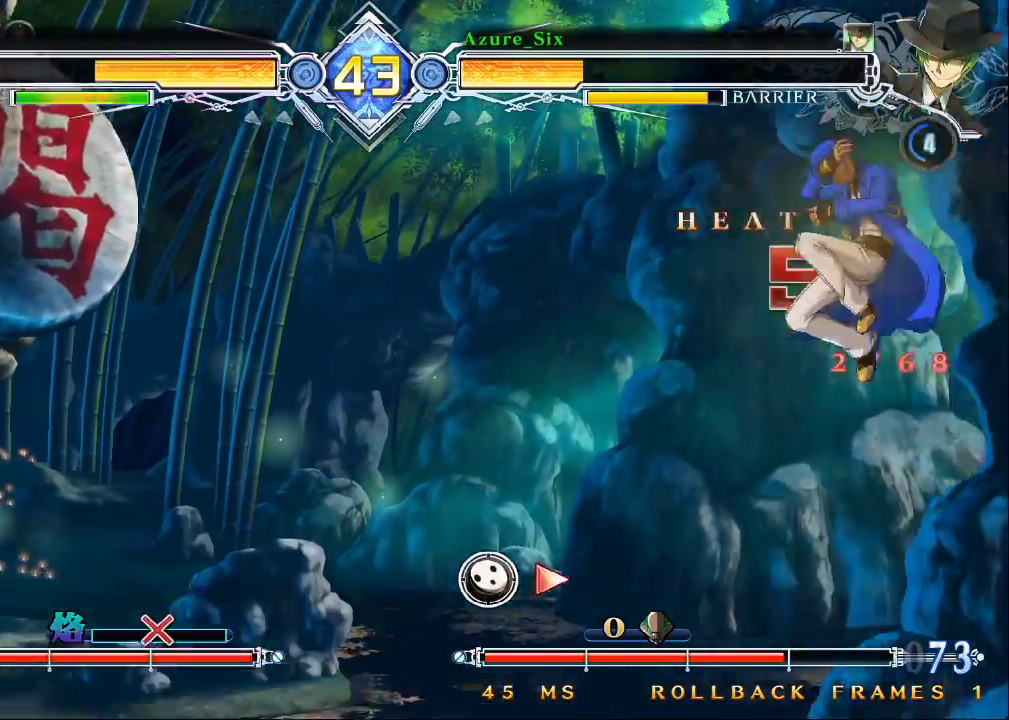
{"buttons": [], "left_stick": "up-right", "events": [[167, "left_stick", "up-right"]]}
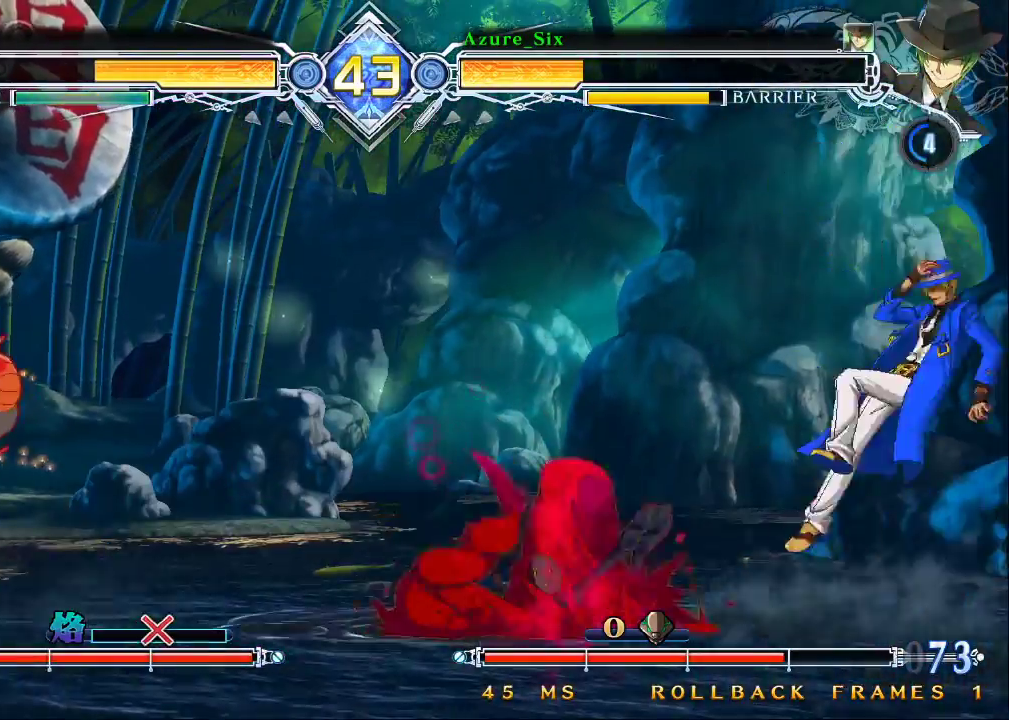
{"buttons": ["CROSS"], "left_stick": "center", "events": [[100, "left_stick", "center"], [167, "left_stick", "left"], [200, "CROSS", "down"], [333, "CROSS", "up"], [367, "left_stick", "center"], [433, "CROSS", "down"]]}
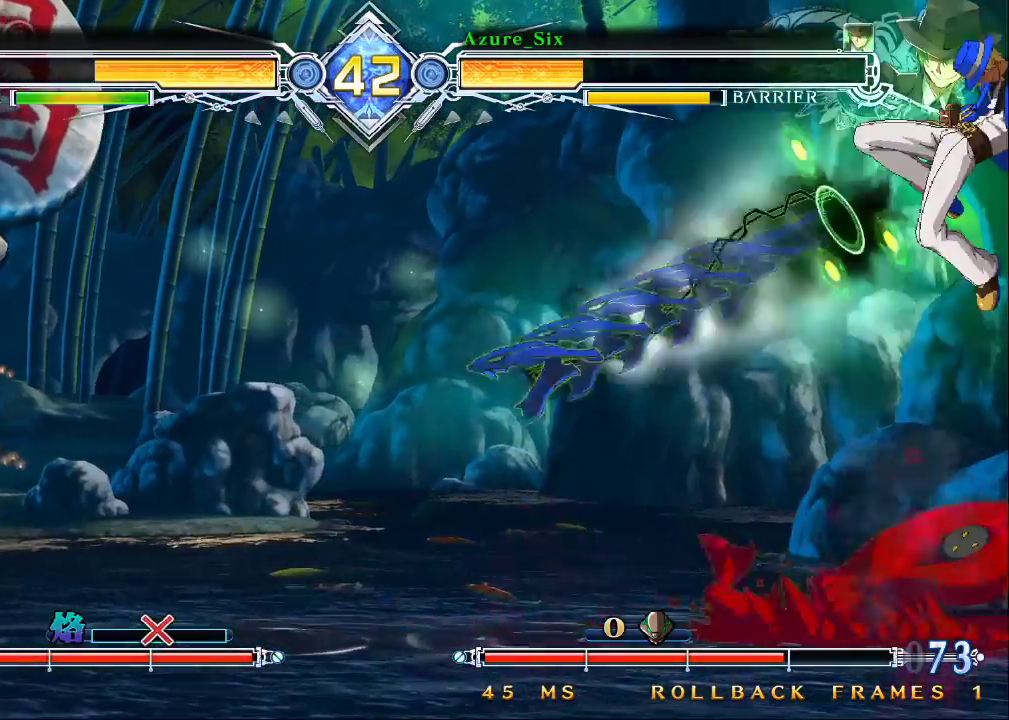
{"buttons": [], "left_stick": "down", "events": [[33, "CROSS", "up"], [467, "left_stick", "down"]]}
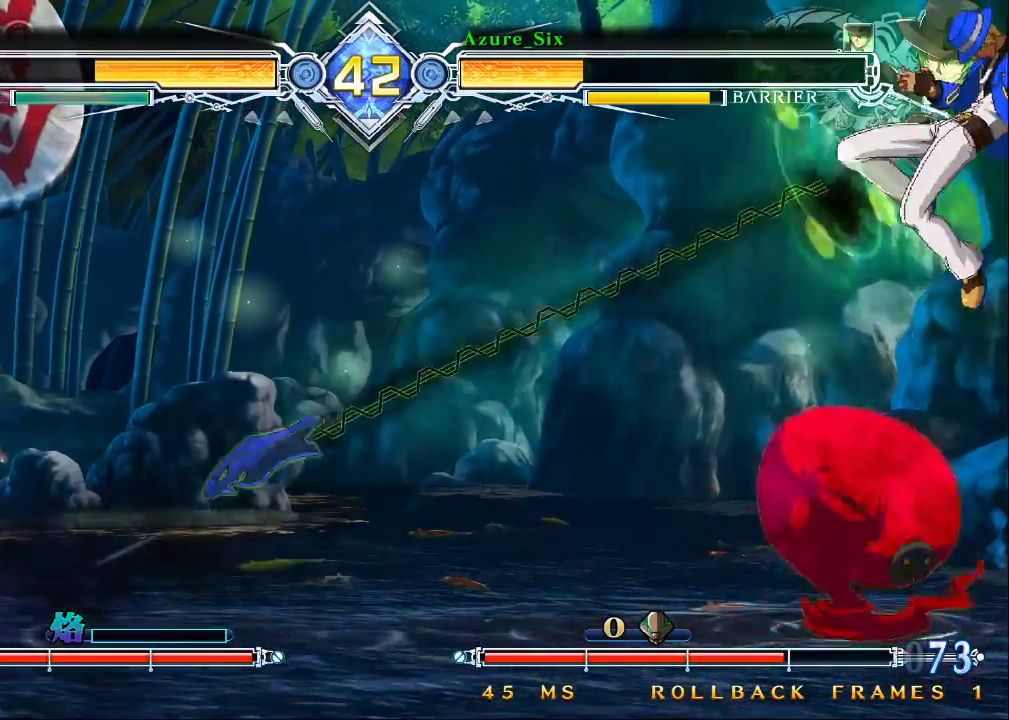
{"buttons": [], "left_stick": "down-right", "events": [[67, "left_stick", "down-right"], [133, "SQUARE", "down"], [200, "SQUARE", "up"], [267, "SQUARE", "down"], [367, "SQUARE", "up"], [400, "SQUARE", "down"], [500, "SQUARE", "up"]]}
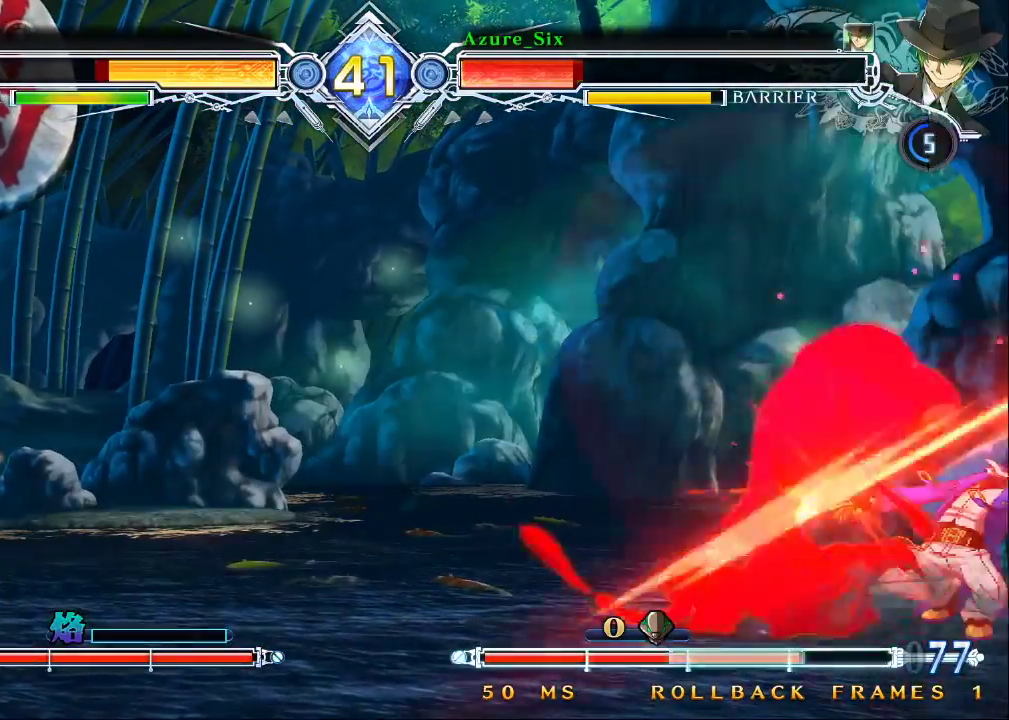
{"buttons": [], "left_stick": "down-right", "events": [[33, "left_stick", "center"], [100, "TRIANGLE", "down"], [167, "TRIANGLE", "up"], [333, "left_stick", "down-right"], [367, "SQUARE", "down"], [367, "TRIANGLE", "down"], [467, "SQUARE", "up"], [500, "TRIANGLE", "up"]]}
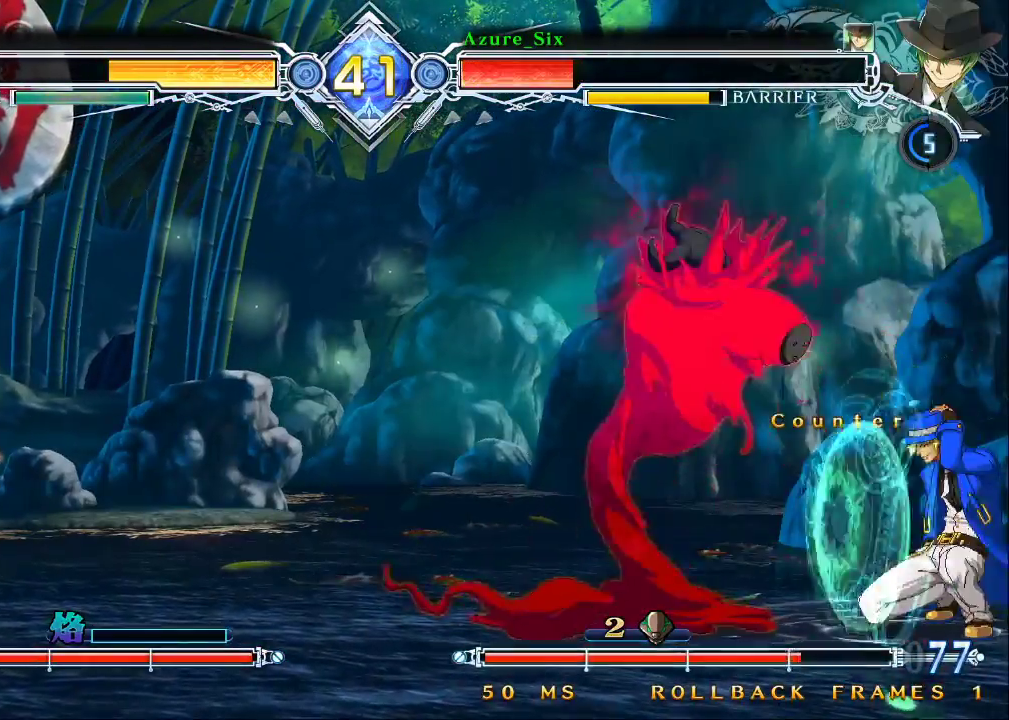
{"buttons": [], "left_stick": "down-right", "events": [[200, "TRIANGLE", "down"], [200, "left_stick", "center"], [267, "left_stick", "down"], [333, "left_stick", "center"], [367, "TRIANGLE", "up"], [400, "left_stick", "down-right"]]}
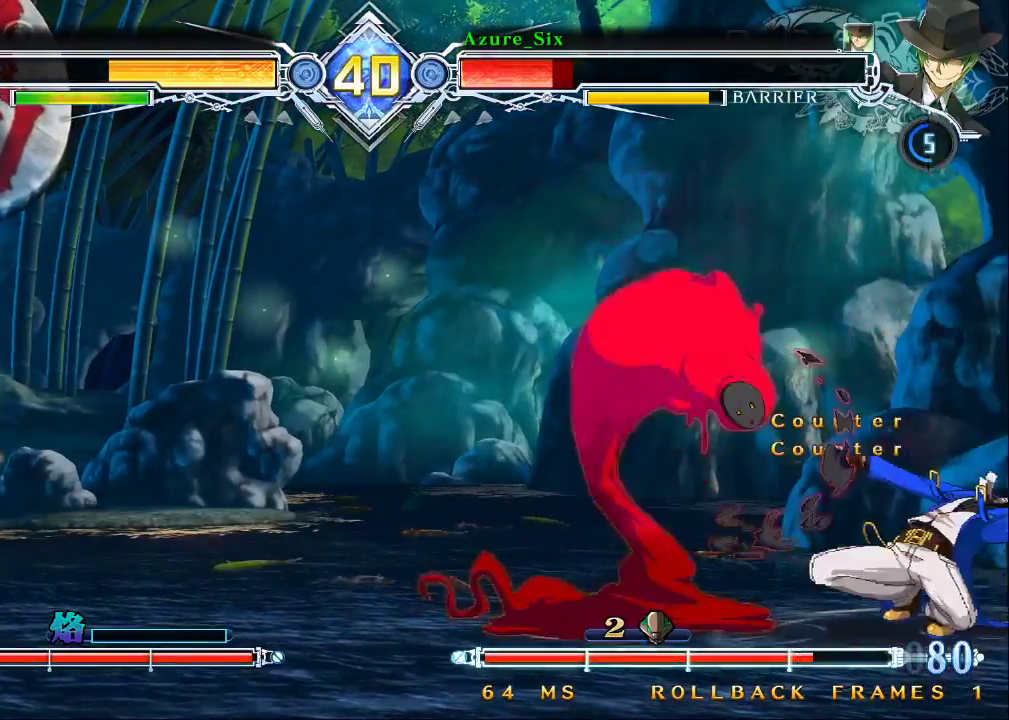
{"buttons": ["SQUARE", "TRIANGLE"], "left_stick": "down-right", "events": [[33, "SQUARE", "down"], [33, "TRIANGLE", "down"], [167, "left_stick", "right"], [400, "left_stick", "down-right"]]}
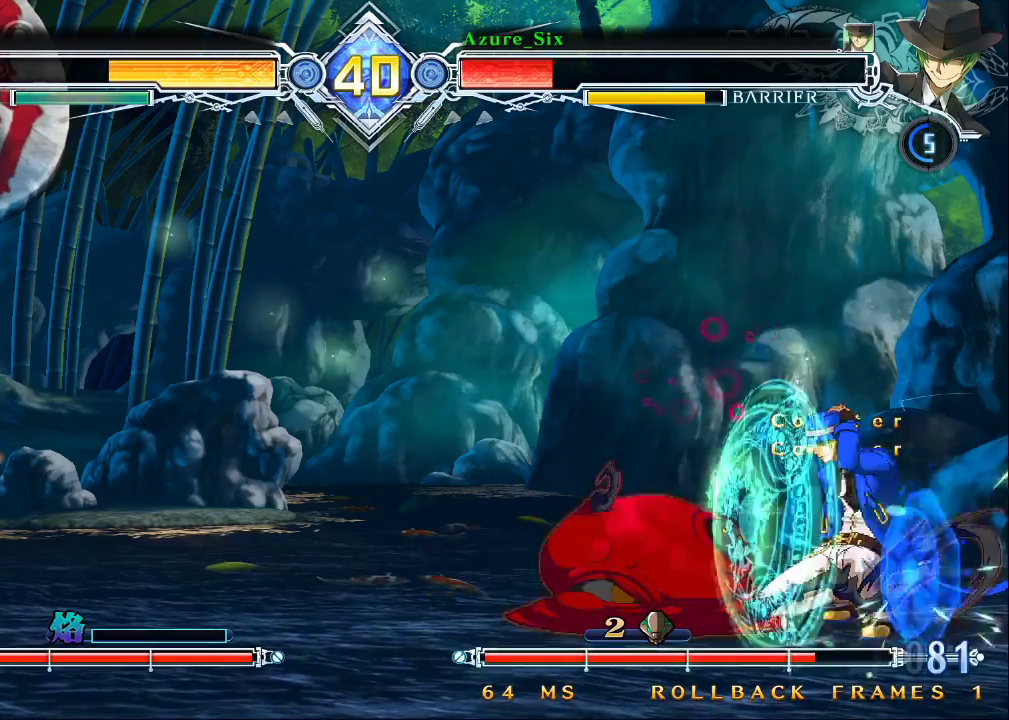
{"buttons": [], "left_stick": "down-right", "events": [[467, "SQUARE", "up"], [467, "TRIANGLE", "up"]]}
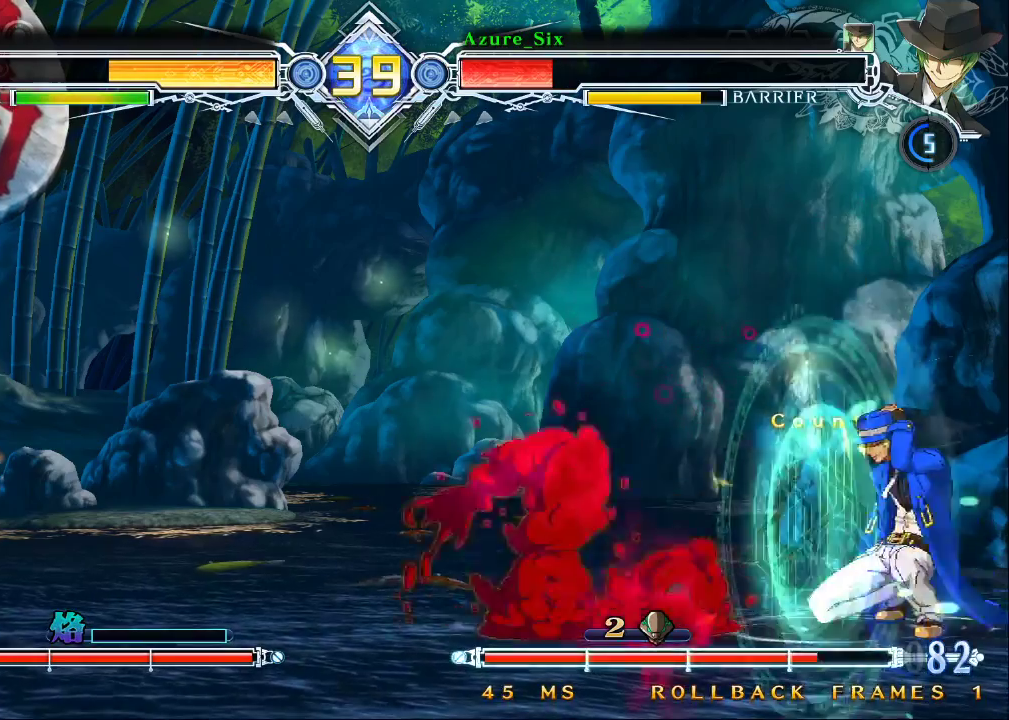
{"buttons": ["SQUARE", "TRIANGLE"], "left_stick": "up-right", "events": [[133, "left_stick", "up-right"], [433, "SQUARE", "down"], [433, "TRIANGLE", "down"]]}
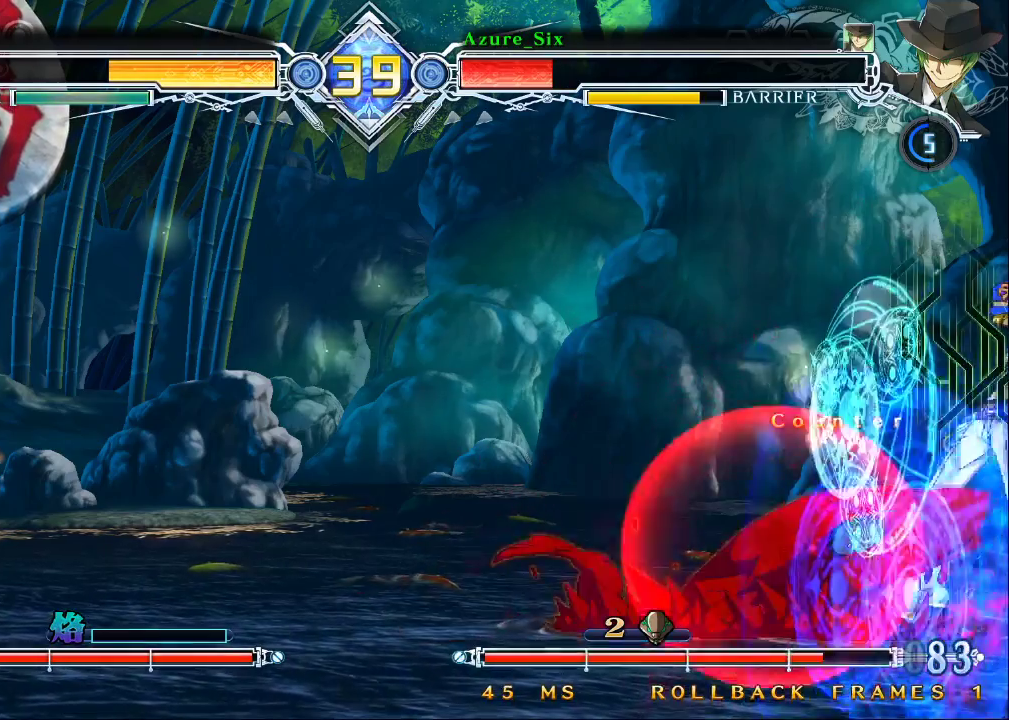
{"buttons": [], "left_stick": "down-right", "events": [[100, "left_stick", "down-right"], [167, "SQUARE", "up"], [200, "TRIANGLE", "up"], [300, "SQUARE", "down"], [400, "SQUARE", "up"]]}
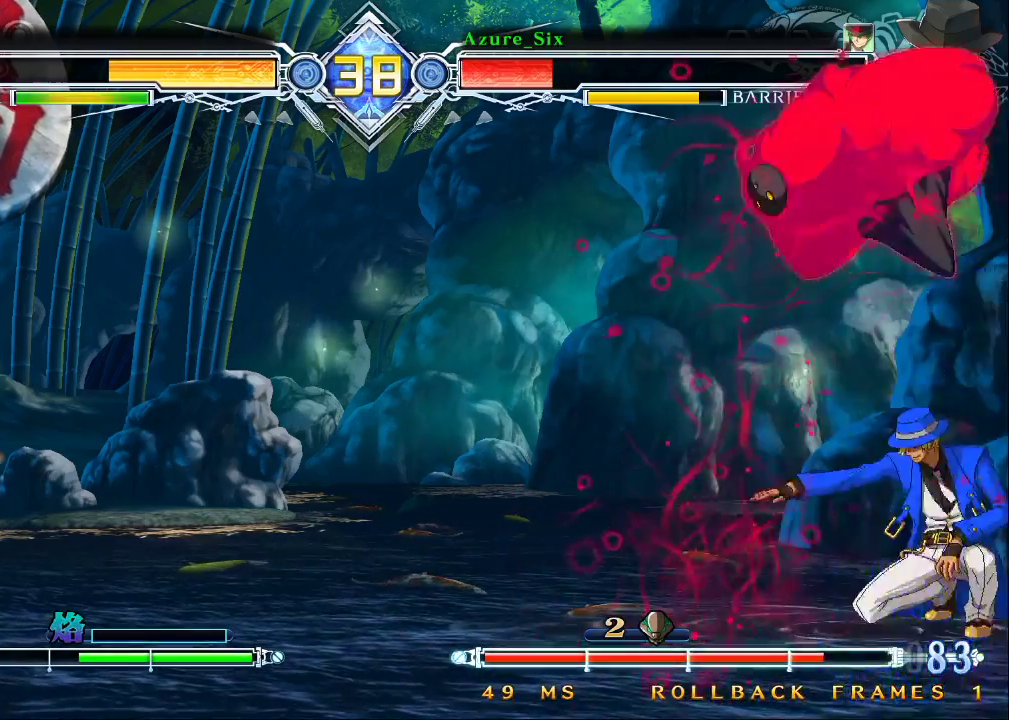
{"buttons": ["SQUARE", "TRIANGLE"], "left_stick": "right", "events": [[33, "SQUARE", "down"], [67, "left_stick", "right"], [267, "SQUARE", "up"], [367, "SQUARE", "down"], [367, "TRIANGLE", "down"]]}
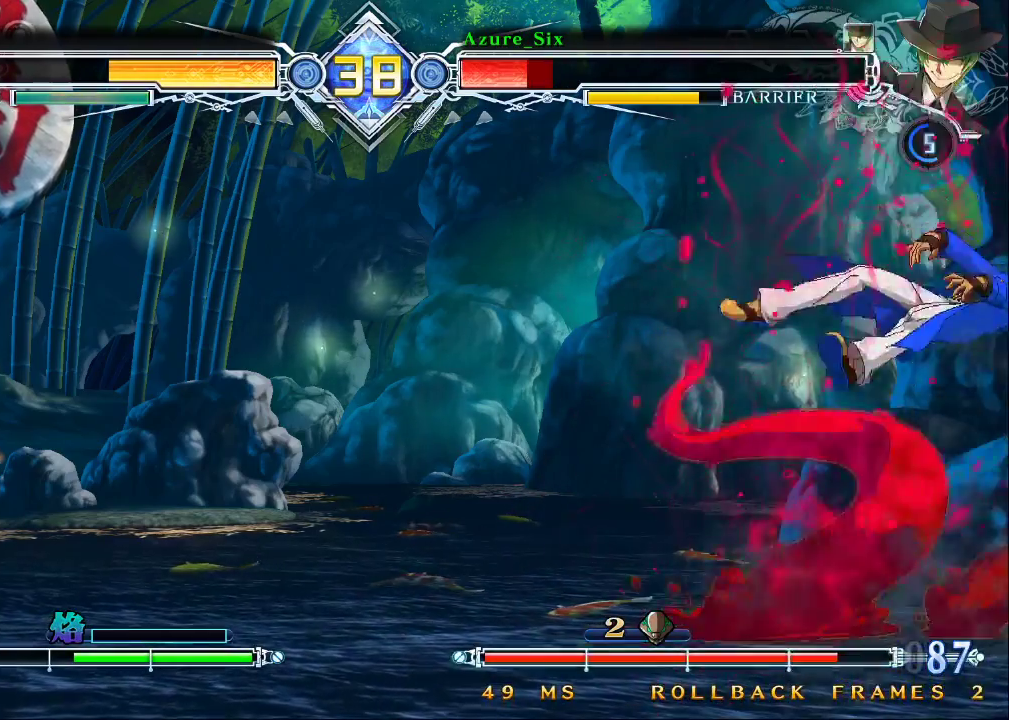
{"buttons": ["SQUARE", "TRIANGLE"], "left_stick": "left", "events": [[67, "left_stick", "center"], [133, "left_stick", "left"]]}
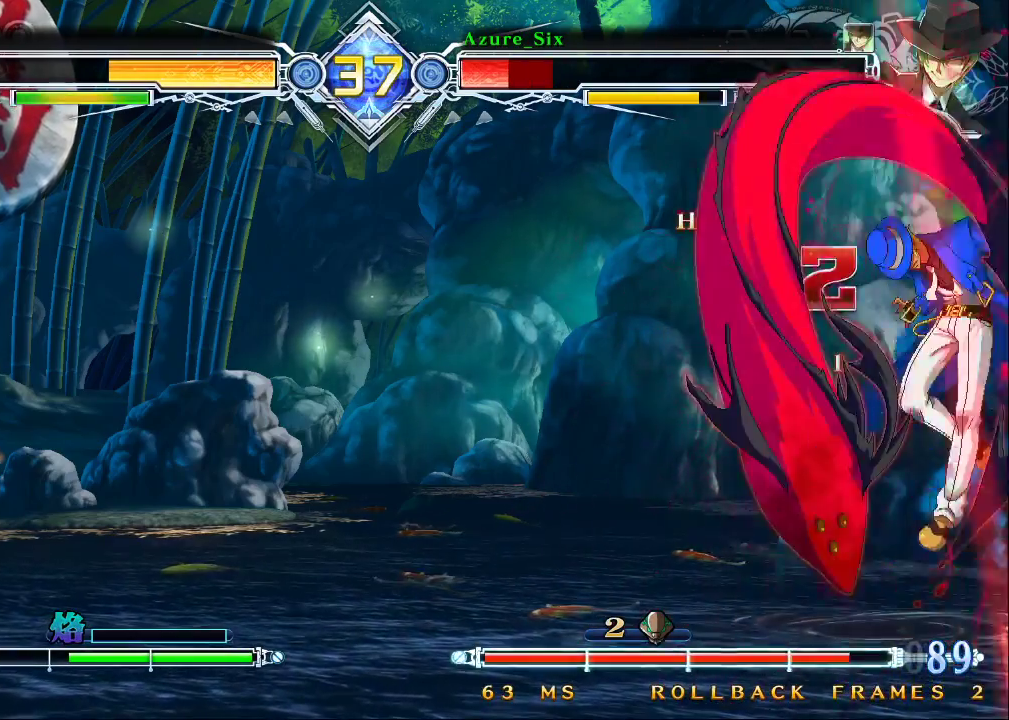
{"buttons": ["SQUARE", "TRIANGLE"], "left_stick": "left", "events": []}
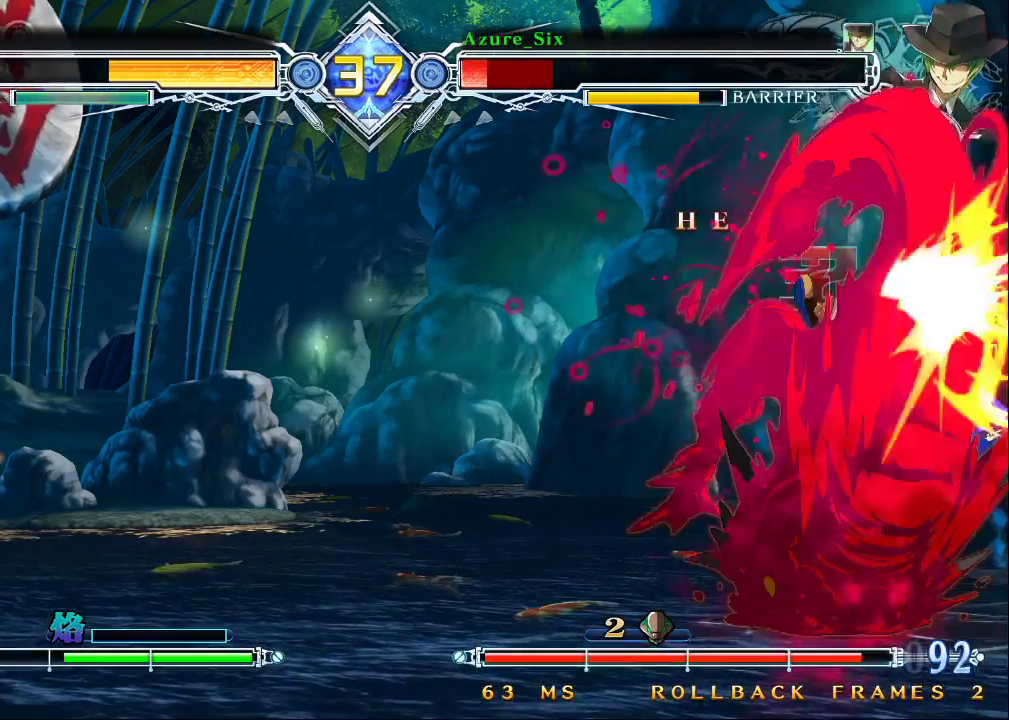
{"buttons": ["SQUARE", "TRIANGLE"], "left_stick": "left", "events": []}
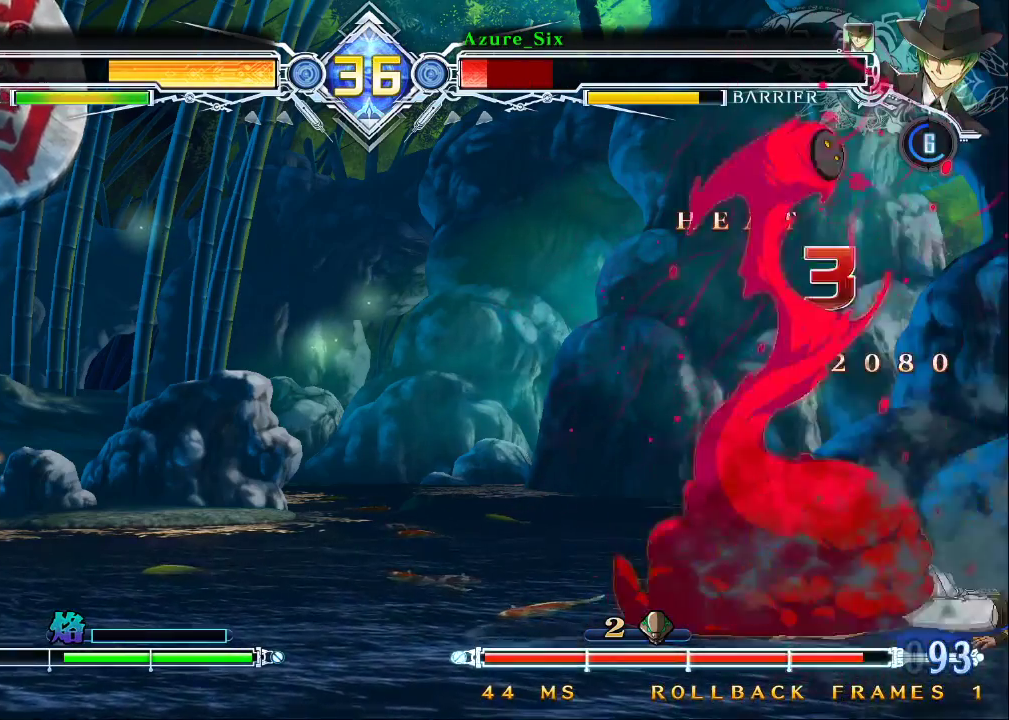
{"buttons": [], "left_stick": "center", "events": [[467, "SQUARE", "up"], [467, "TRIANGLE", "up"], [467, "left_stick", "center"]]}
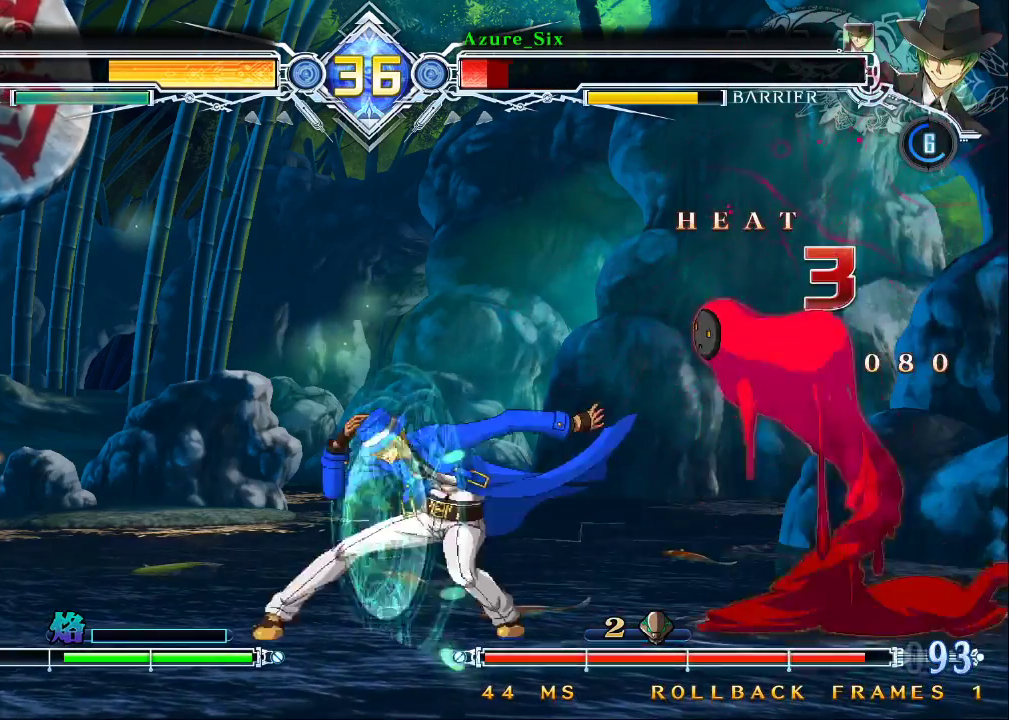
{"buttons": ["CROSS"], "left_stick": "center", "events": [[33, "left_stick", "down"], [100, "left_stick", "up-left"], [300, "left_stick", "left"], [467, "left_stick", "center"], [500, "CROSS", "down"]]}